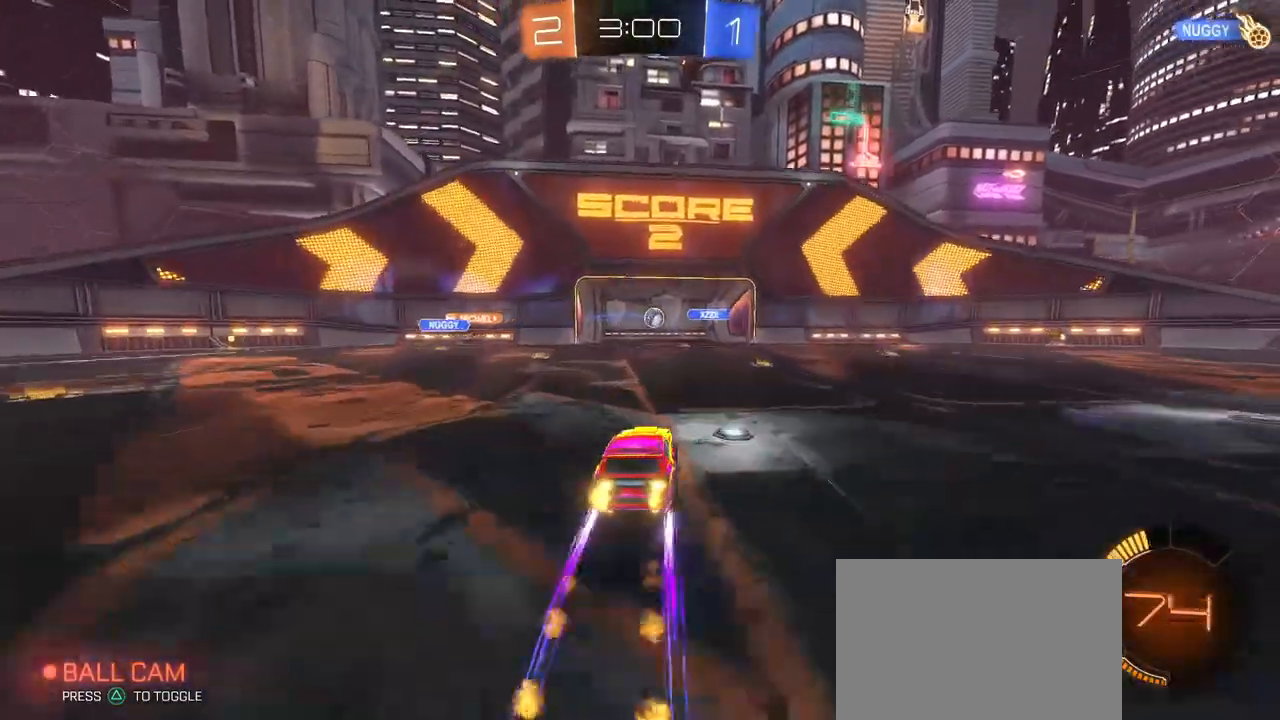
Gameplay with a controller (PlayStation layout); each line is a JSON object with the inputs held at the frame after it. "events" lists button and stick changes between this image and that frame as [ms after this image, input, new state], when the widget could be followed in between. Not read: R2.
{"buttons": [], "left_stick": "center", "right_stick": "center", "events": [[67, "R1", "up"]]}
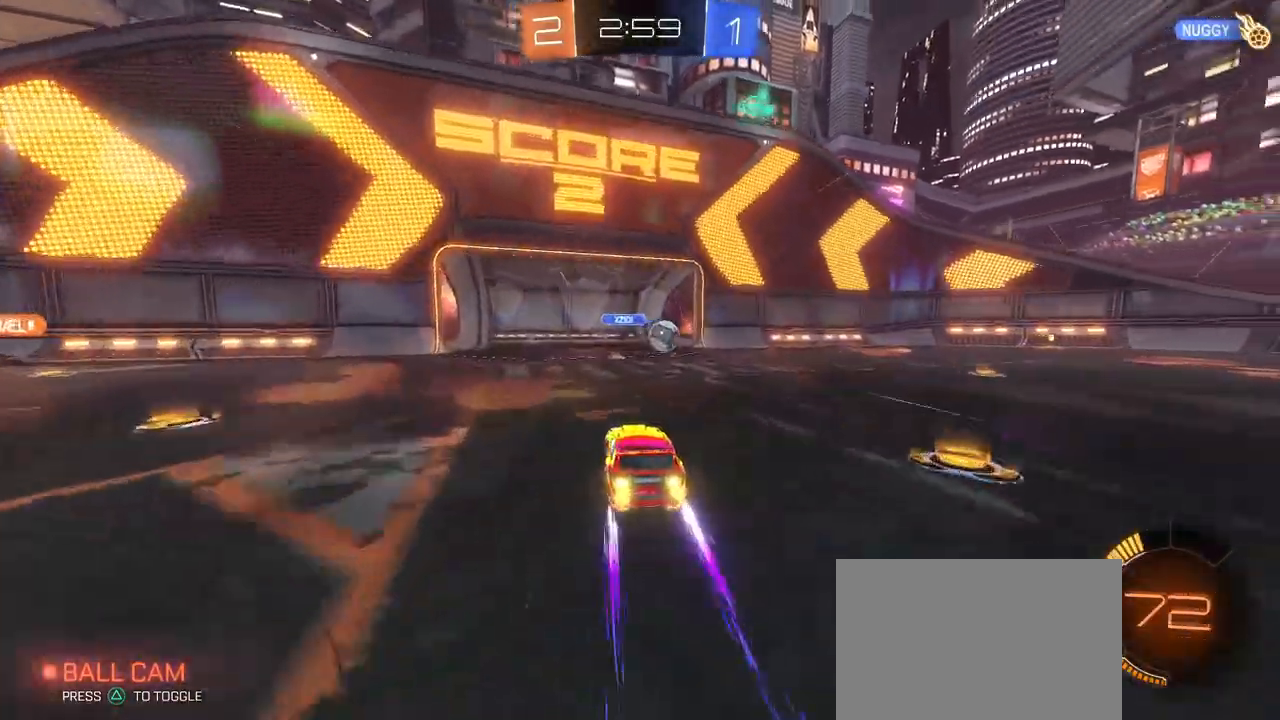
{"buttons": [], "left_stick": "center", "right_stick": "center", "events": [[117, "left_stick", "right"], [183, "SQUARE", "down"], [317, "SQUARE", "up"], [400, "left_stick", "center"]]}
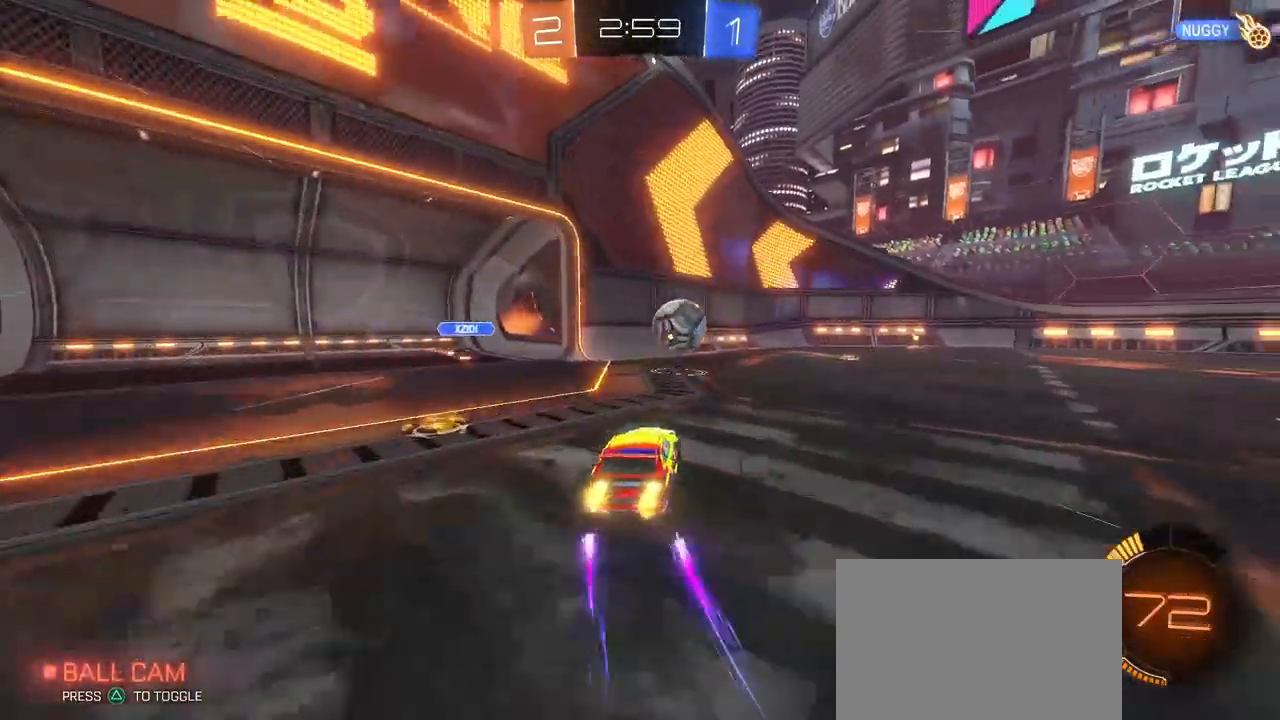
{"buttons": ["CROSS", "R1"], "left_stick": "center", "right_stick": "center", "events": [[50, "left_stick", "right"], [67, "L2", "down"], [217, "L2", "up"], [217, "left_stick", "center"], [417, "CROSS", "down"], [417, "R1", "down"]]}
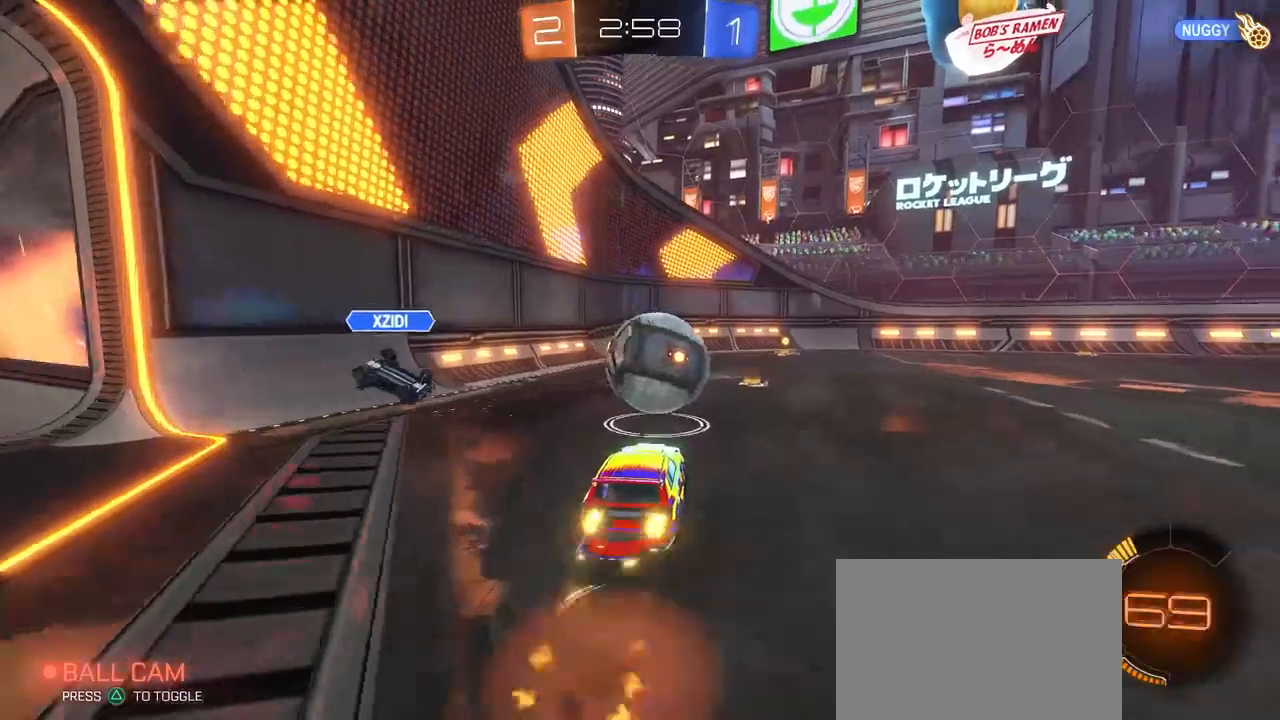
{"buttons": ["SQUARE", "R1"], "left_stick": "down-right", "right_stick": "center", "events": [[33, "CROSS", "up"], [100, "left_stick", "up-right"], [233, "CROSS", "down"], [283, "SQUARE", "down"], [317, "left_stick", "down-right"], [350, "CROSS", "up"]]}
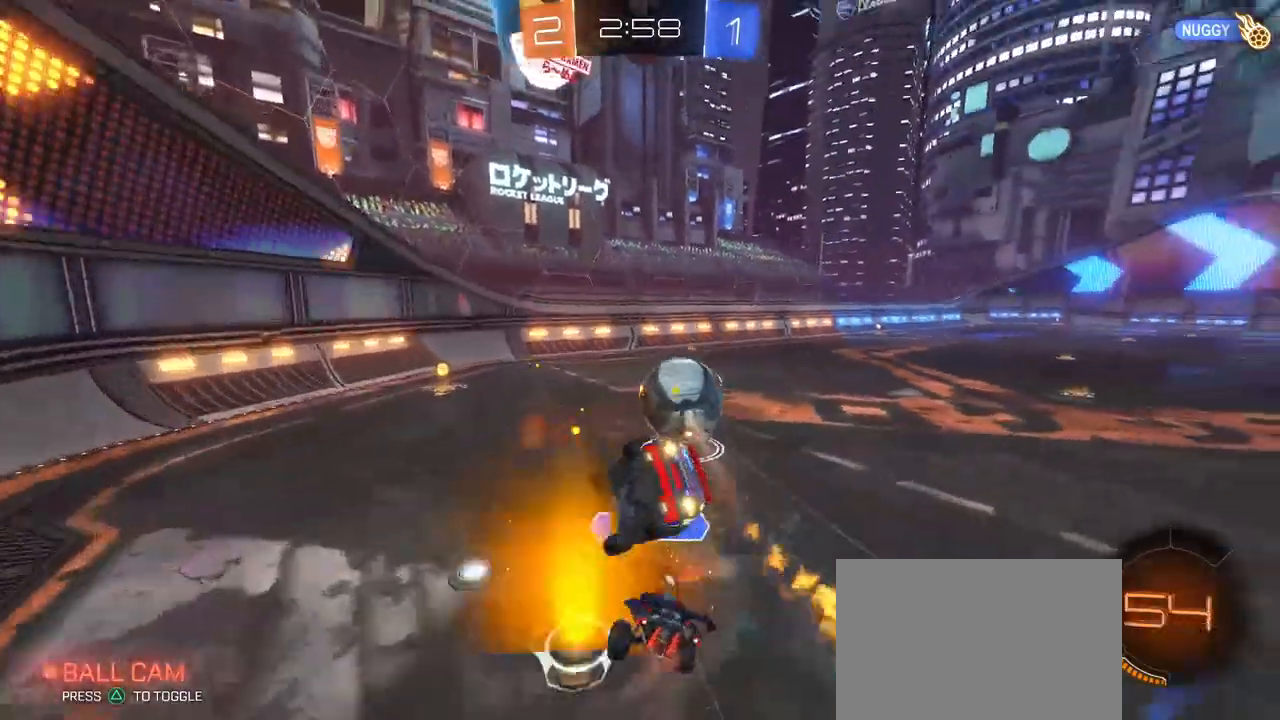
{"buttons": ["SQUARE", "R1"], "left_stick": "down-right", "right_stick": "center", "events": []}
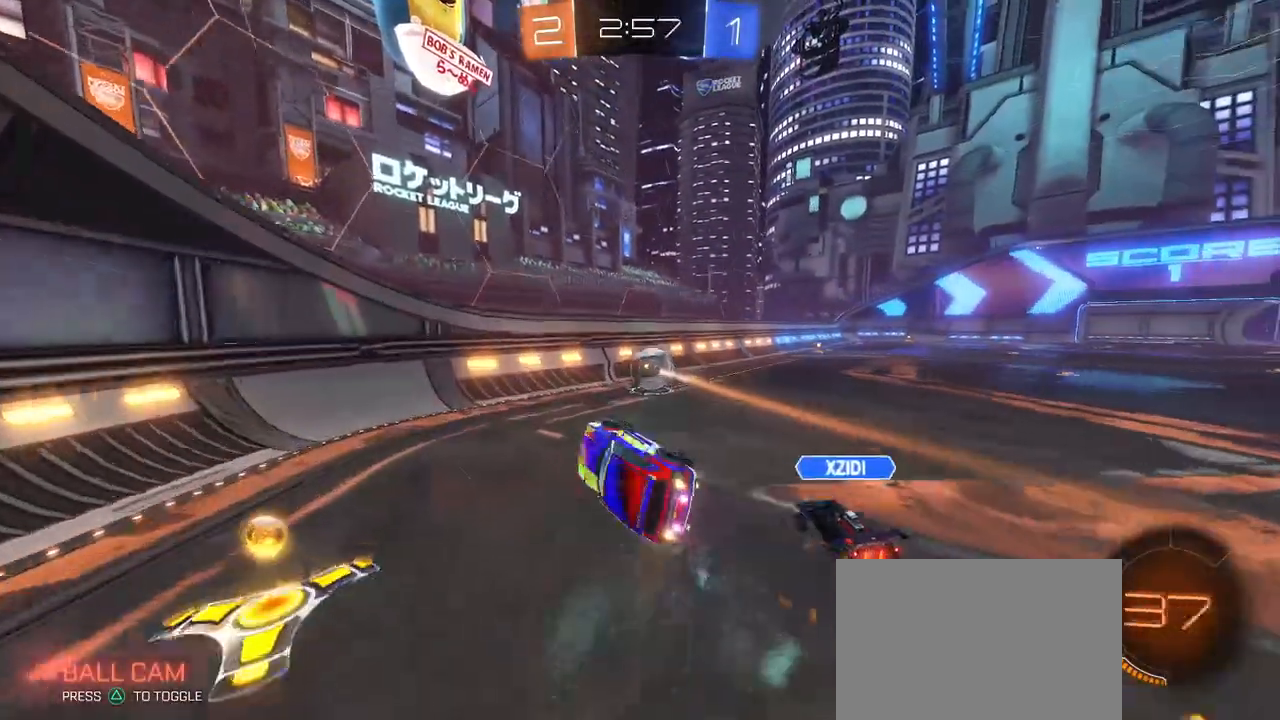
{"buttons": [], "left_stick": "right", "right_stick": "center", "events": [[17, "R1", "up"], [117, "SQUARE", "up"], [150, "left_stick", "center"], [400, "left_stick", "right"]]}
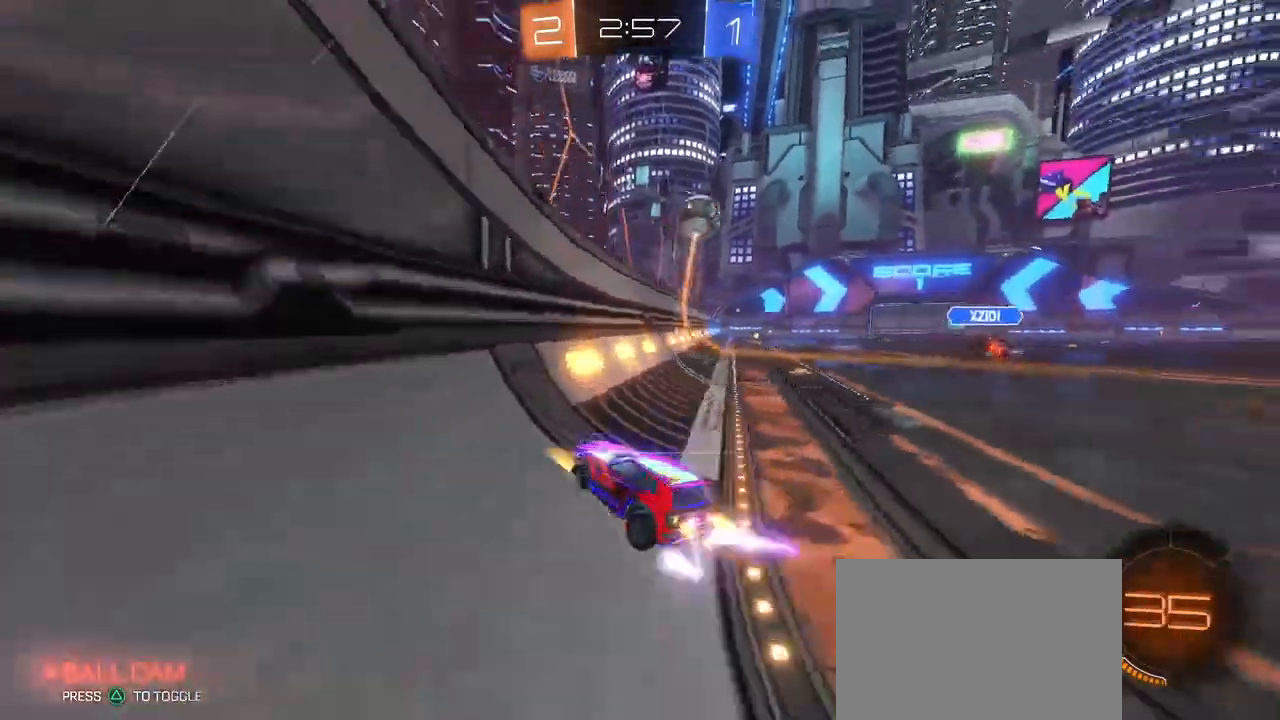
{"buttons": [], "left_stick": "center", "right_stick": "center", "events": [[350, "left_stick", "center"]]}
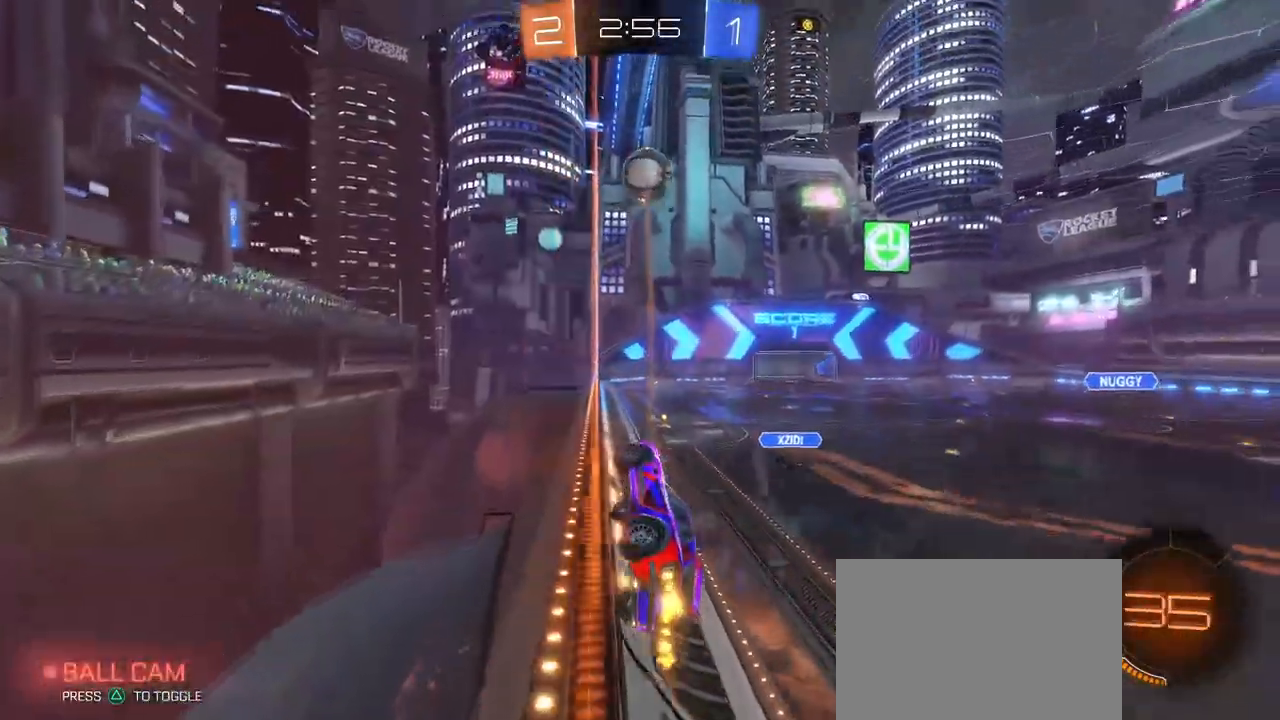
{"buttons": [], "left_stick": "center", "right_stick": "center", "events": [[83, "left_stick", "left"], [233, "left_stick", "center"]]}
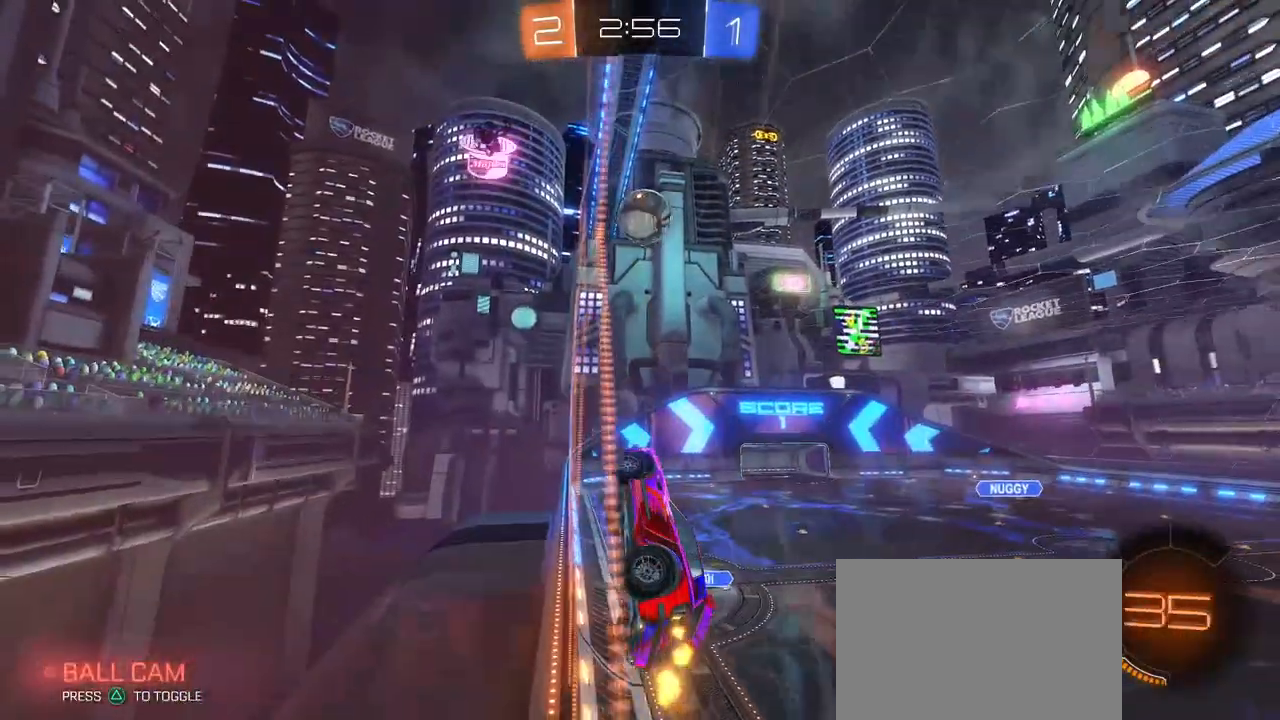
{"buttons": [], "left_stick": "center", "right_stick": "center", "events": [[67, "left_stick", "right"], [250, "left_stick", "center"]]}
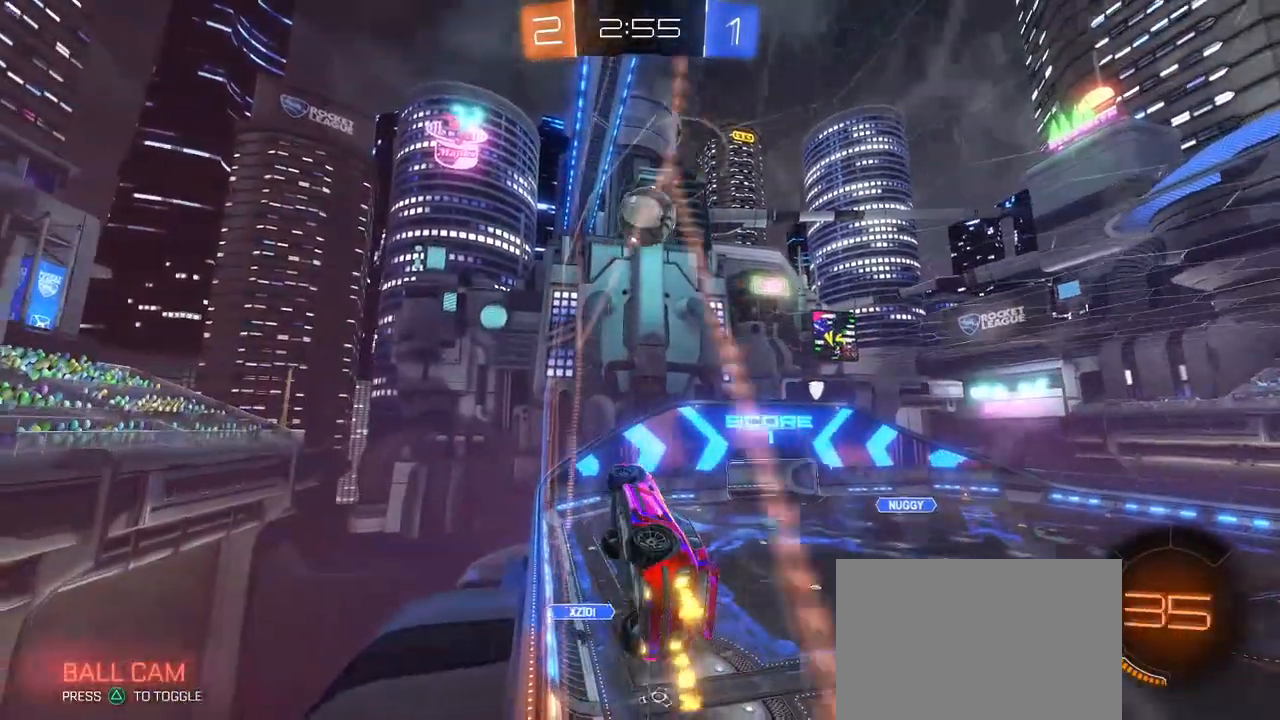
{"buttons": ["L1", "R1"], "left_stick": "up-right", "right_stick": "center", "events": [[300, "CROSS", "down"], [300, "left_stick", "down-right"], [450, "left_stick", "up-right"], [483, "CROSS", "up"], [483, "R1", "down"], [500, "L1", "down"]]}
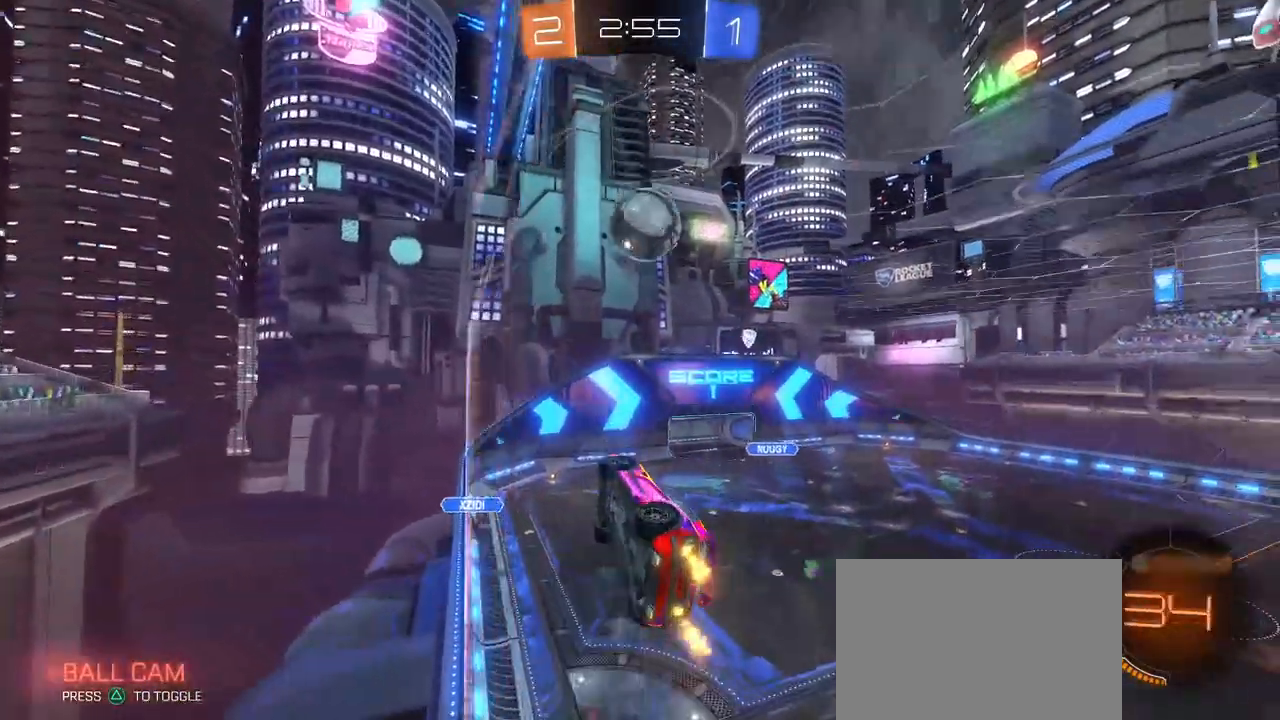
{"buttons": ["L1", "R1"], "left_stick": "down-left", "right_stick": "center", "events": [[117, "R1", "up"], [117, "left_stick", "down-left"], [267, "left_stick", "right"], [317, "R1", "down"], [317, "left_stick", "up"], [367, "left_stick", "up-left"], [483, "left_stick", "down-left"]]}
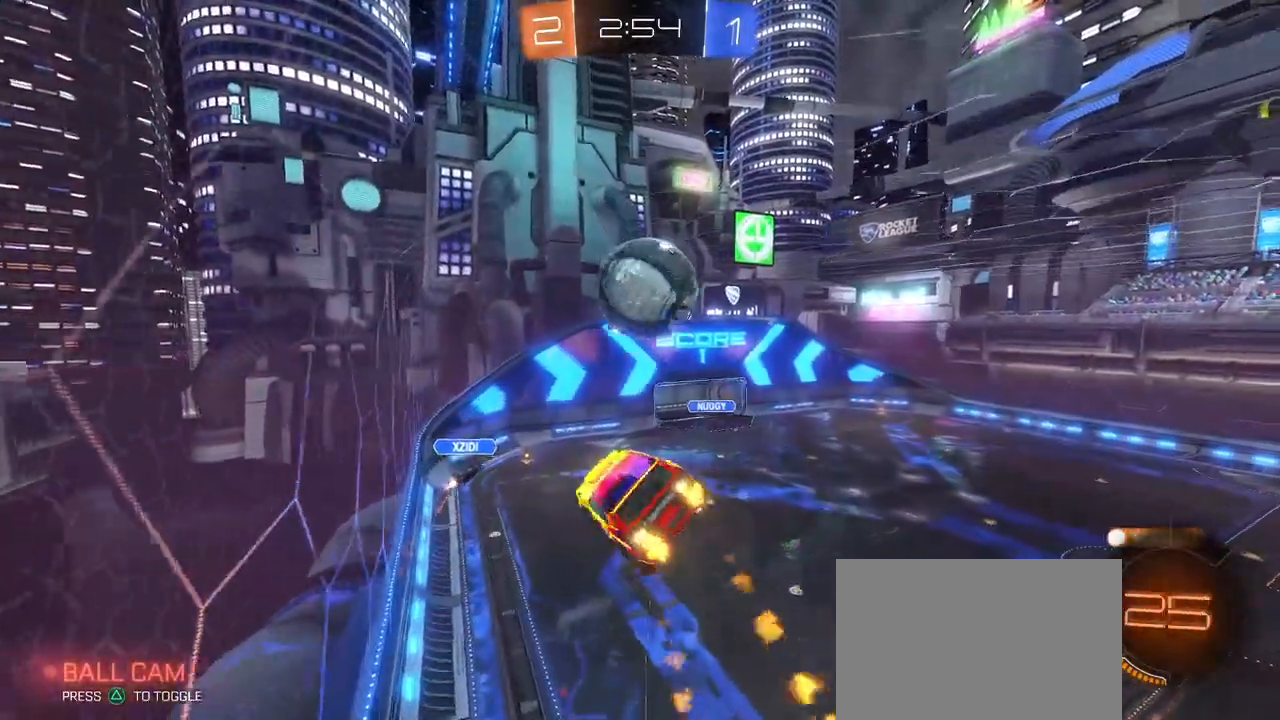
{"buttons": [], "left_stick": "down", "right_stick": "center", "events": [[33, "left_stick", "down-right"], [50, "L1", "up"], [83, "left_stick", "right"], [200, "left_stick", "up-right"], [217, "CROSS", "down"], [317, "CROSS", "up"], [333, "R1", "up"], [350, "left_stick", "down-right"], [417, "left_stick", "down"]]}
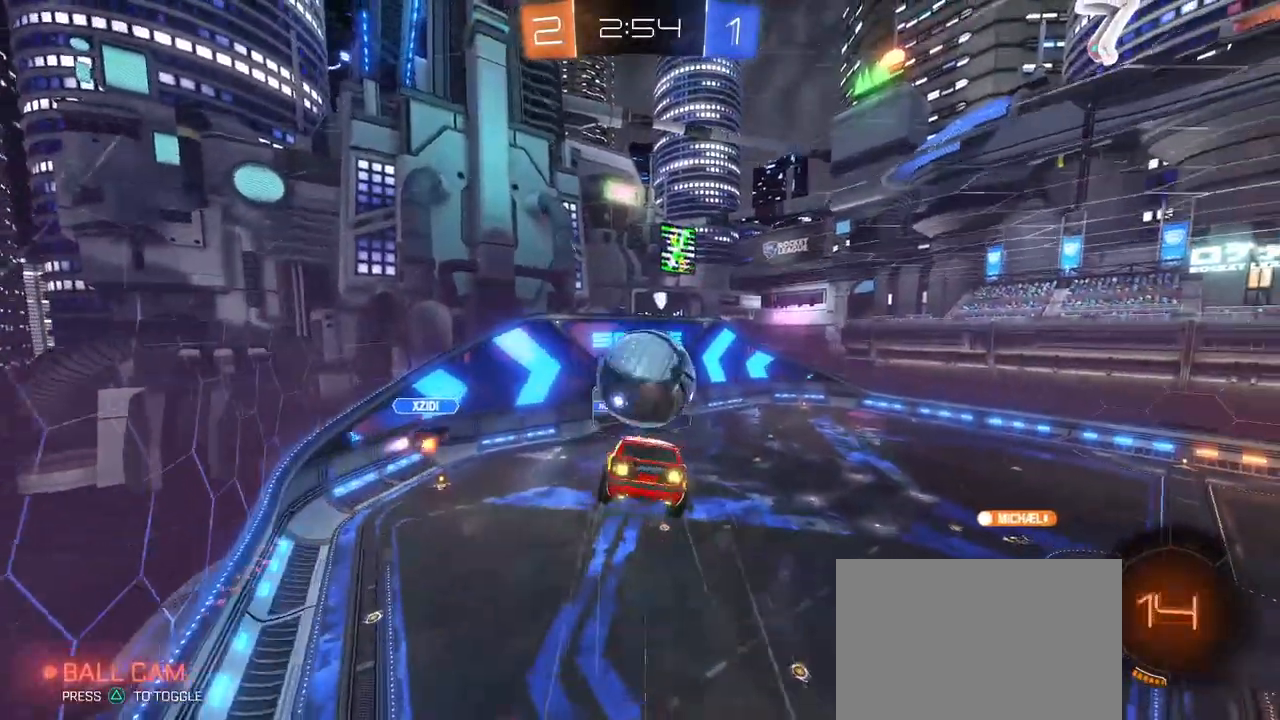
{"buttons": ["SQUARE"], "left_stick": "down-right", "right_stick": "center", "events": [[67, "left_stick", "center"], [283, "left_stick", "down-right"], [400, "SQUARE", "down"]]}
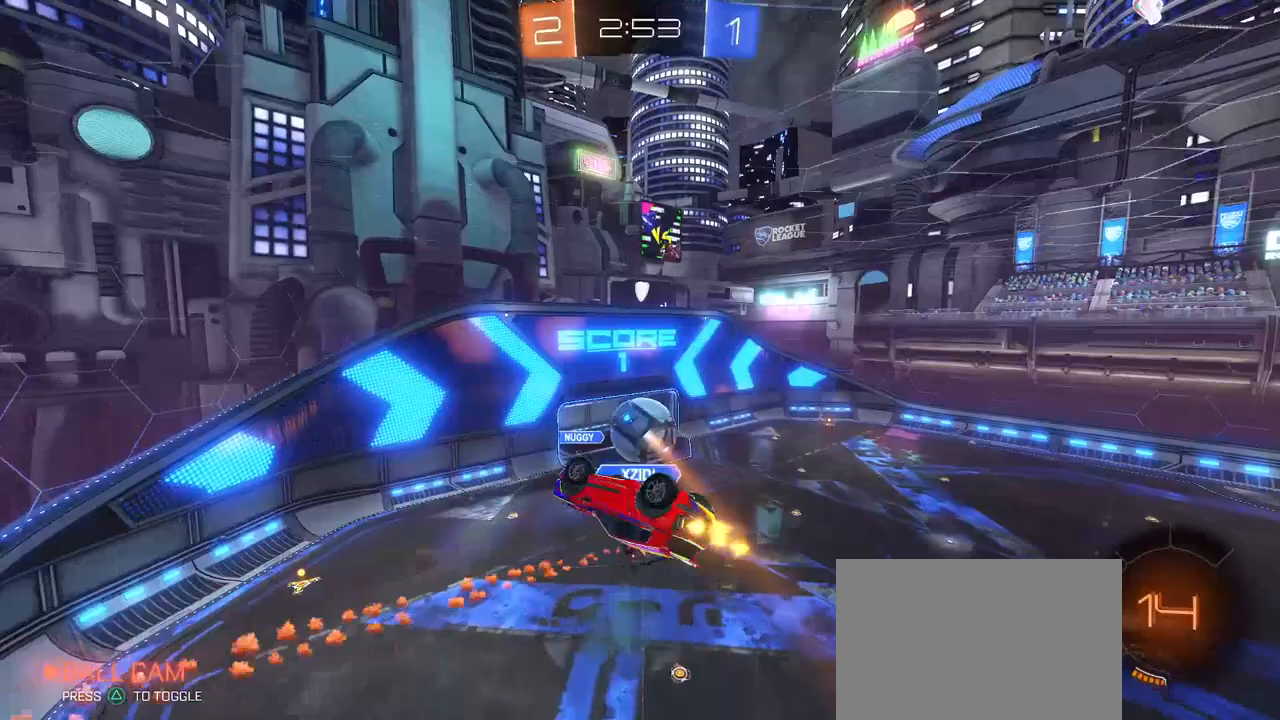
{"buttons": [], "left_stick": "up-right", "right_stick": "center", "events": [[100, "left_stick", "up-right"], [267, "SQUARE", "up"]]}
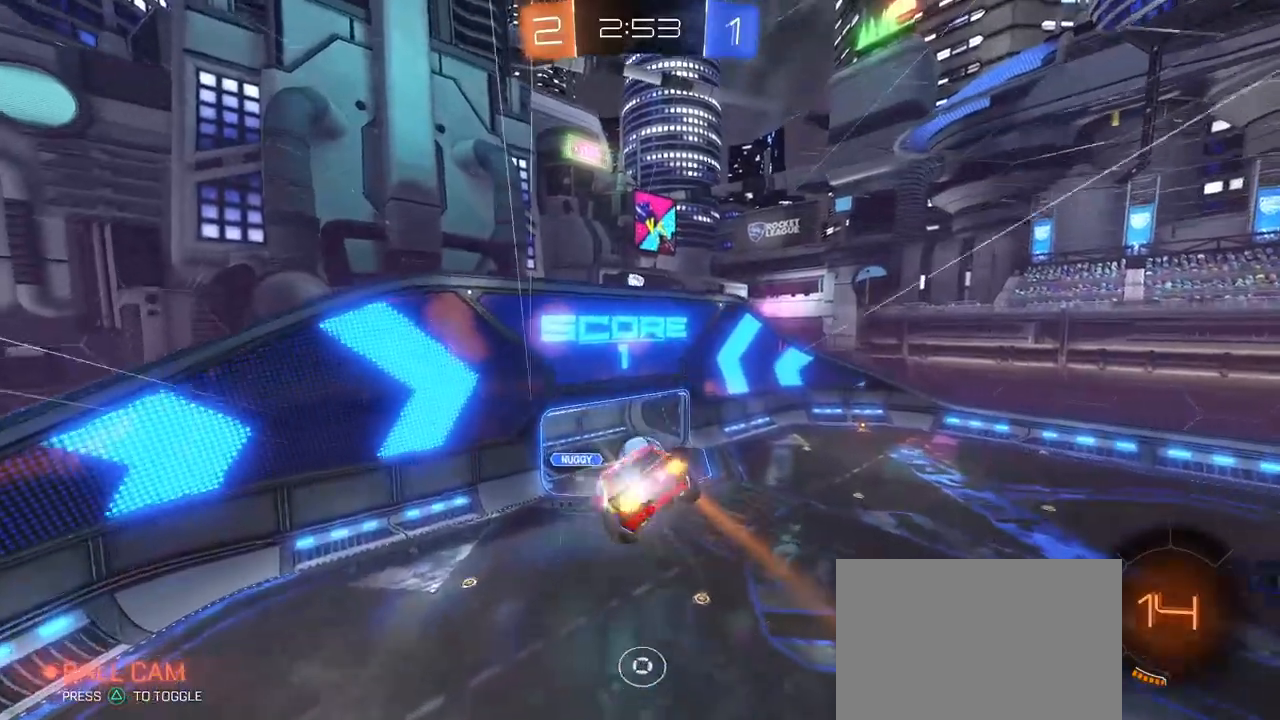
{"buttons": ["SQUARE"], "left_stick": "down-right", "right_stick": "center", "events": [[50, "left_stick", "center"], [117, "left_stick", "down"], [250, "left_stick", "down-left"], [450, "left_stick", "down-right"], [467, "SQUARE", "down"]]}
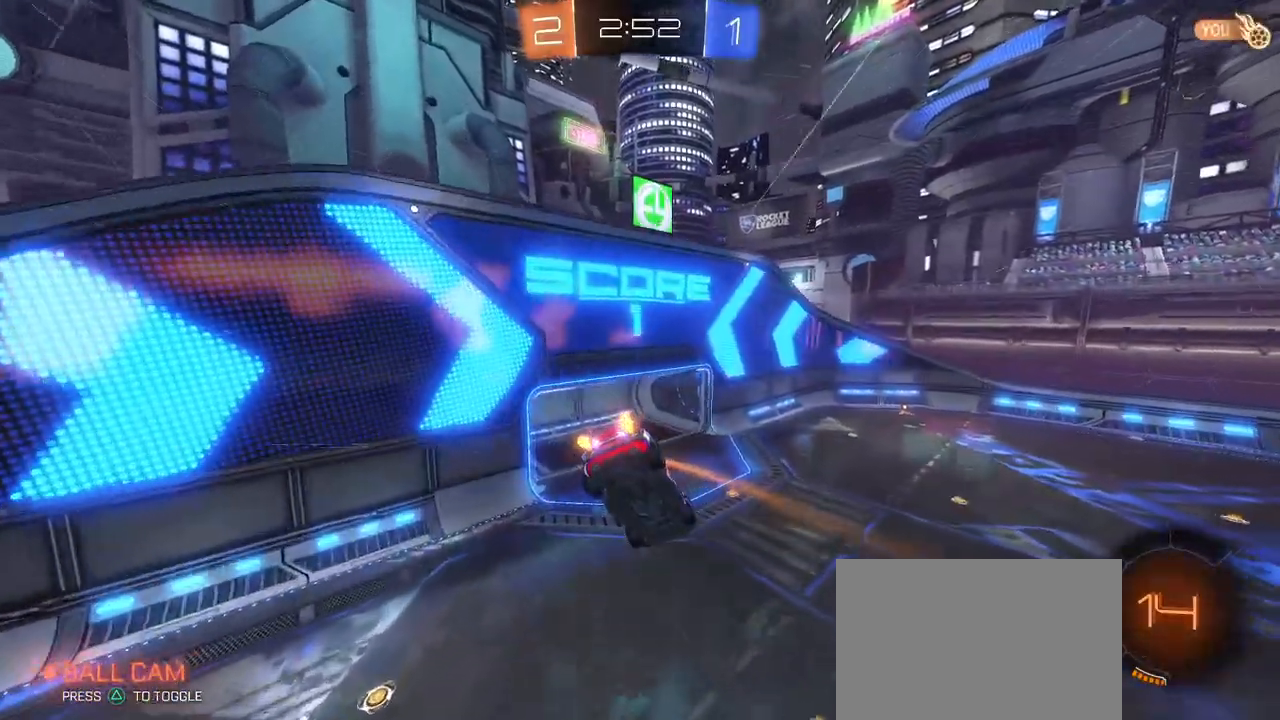
{"buttons": [], "left_stick": "center", "right_stick": "center", "events": [[83, "left_stick", "center"], [133, "SQUARE", "up"], [150, "left_stick", "left"], [300, "left_stick", "center"]]}
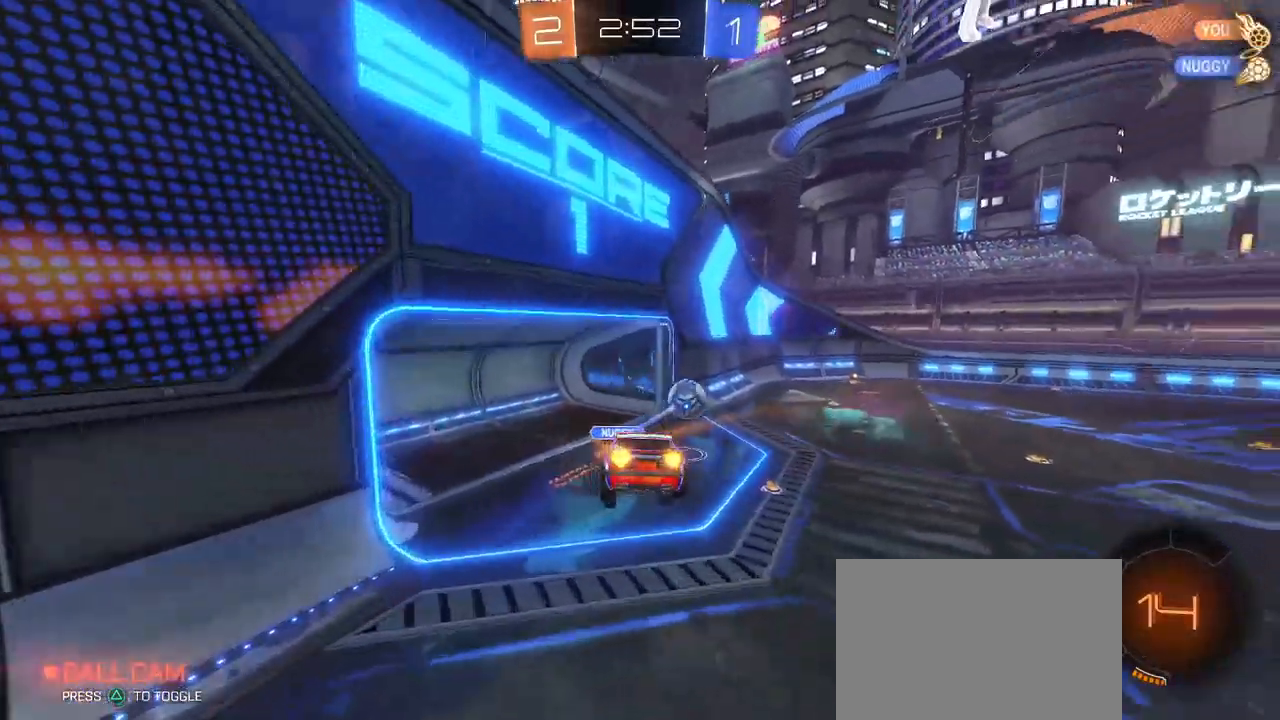
{"buttons": ["SQUARE"], "left_stick": "right", "right_stick": "center", "events": [[17, "left_stick", "left"], [100, "left_stick", "center"], [267, "left_stick", "right"], [417, "SQUARE", "down"]]}
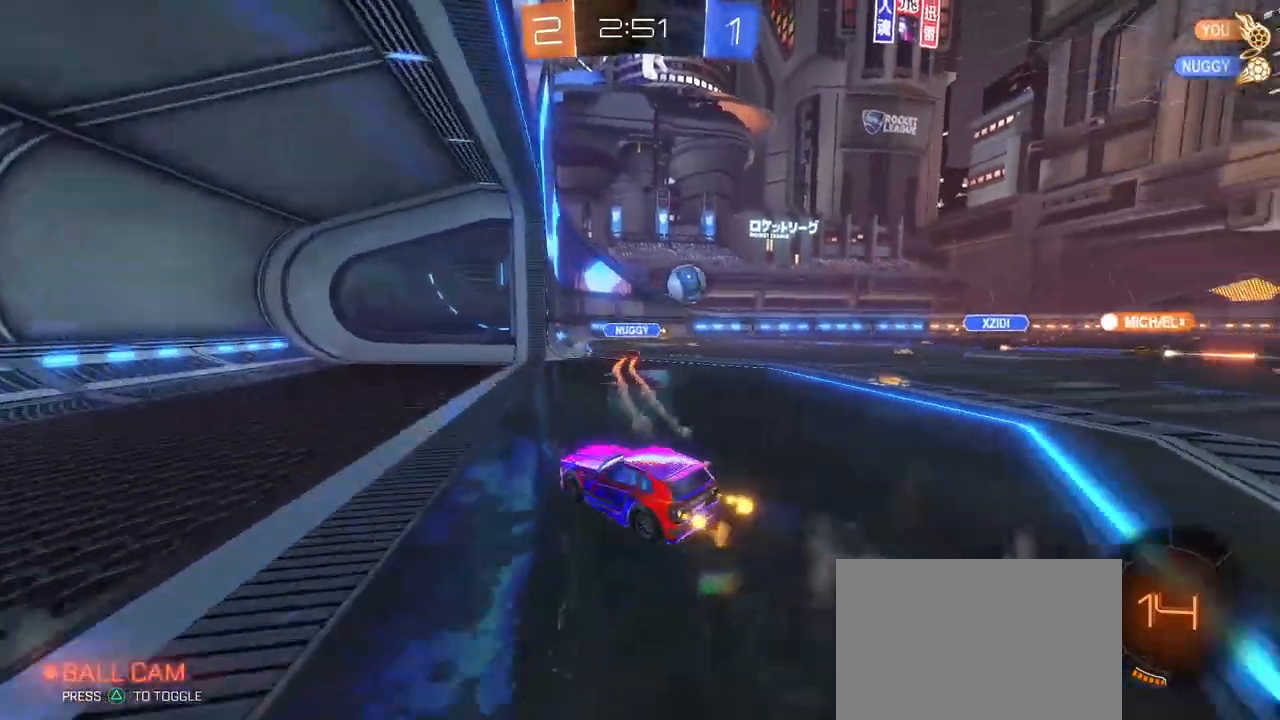
{"buttons": [], "left_stick": "right", "right_stick": "center", "events": [[17, "SQUARE", "up"]]}
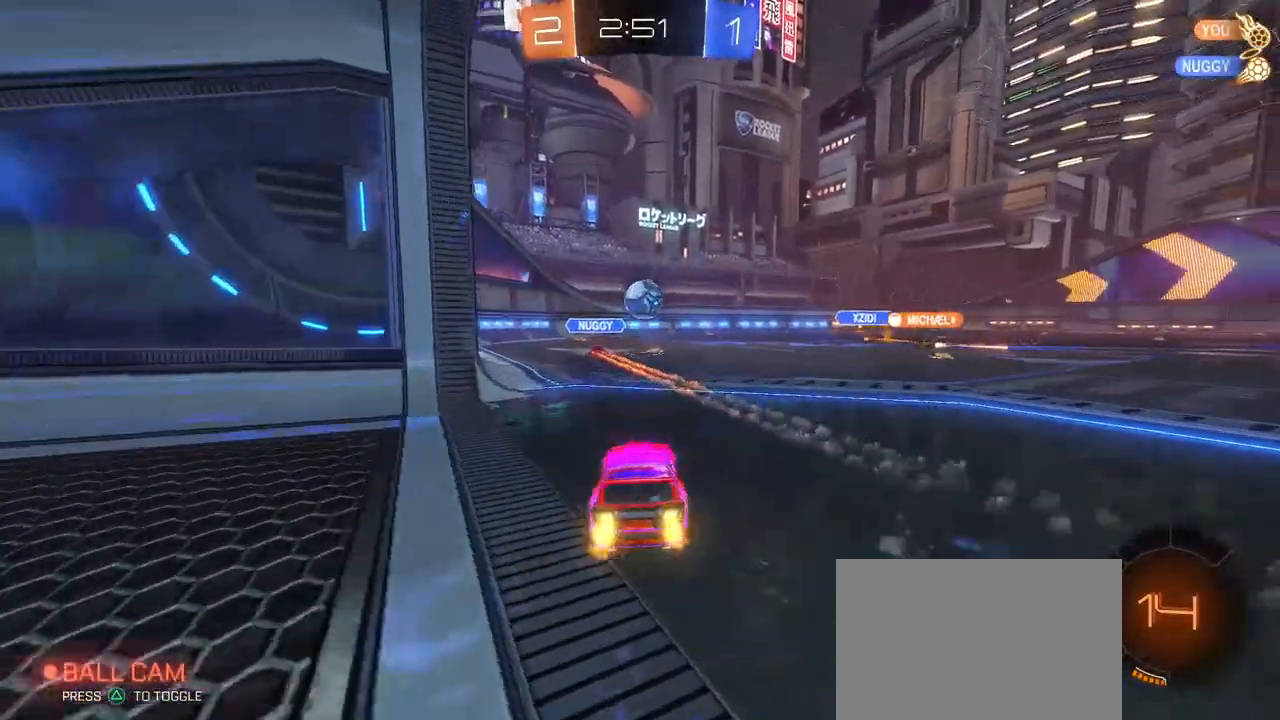
{"buttons": ["CROSS", "R1"], "left_stick": "up", "right_stick": "center", "events": [[467, "R1", "down"], [483, "CROSS", "down"], [483, "left_stick", "up"]]}
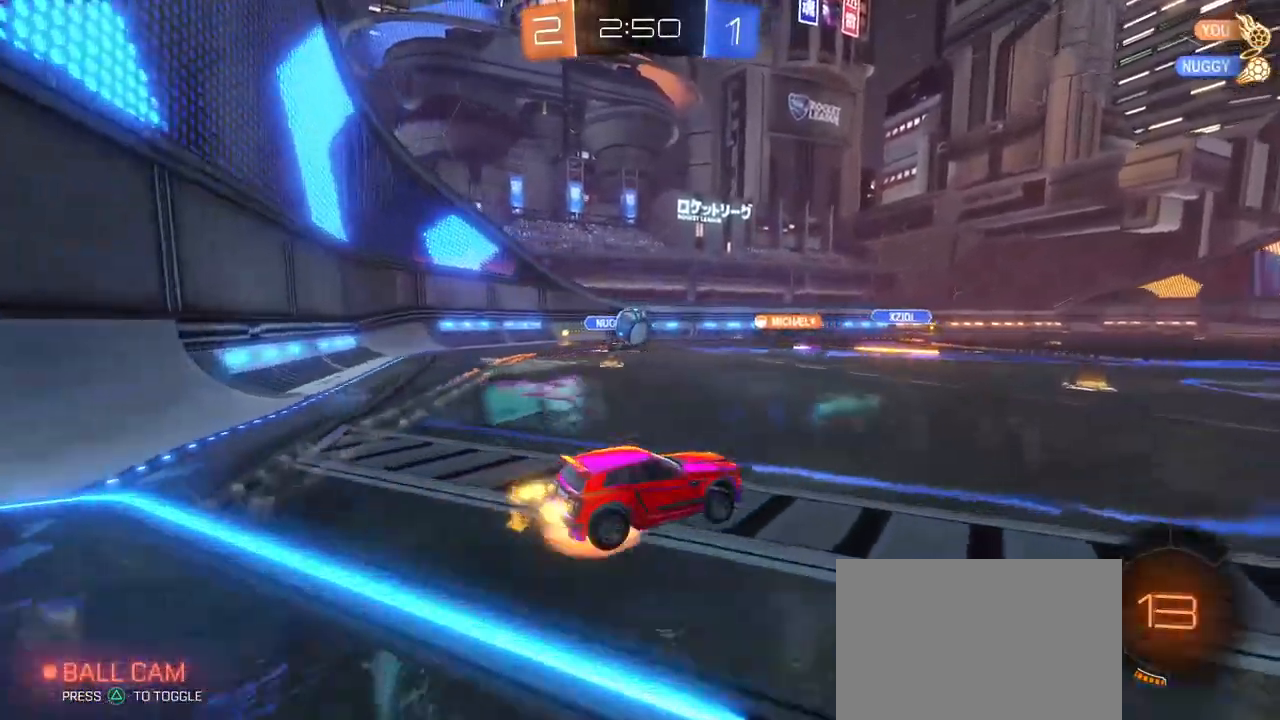
{"buttons": ["SQUARE"], "left_stick": "down-left", "right_stick": "center", "events": [[50, "left_stick", "up-left"], [67, "CROSS", "up"], [133, "CROSS", "down"], [233, "left_stick", "down"], [250, "CROSS", "up"], [417, "R1", "up"], [467, "left_stick", "down-left"], [483, "SQUARE", "down"]]}
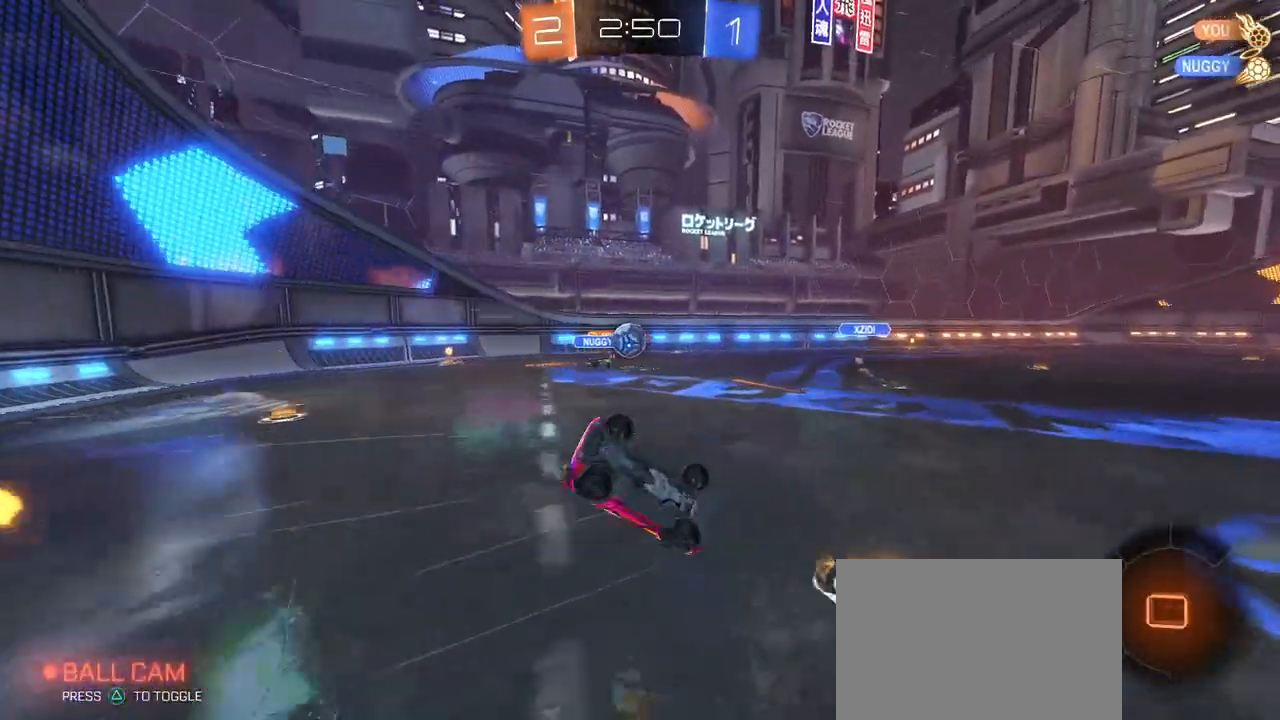
{"buttons": [], "left_stick": "down-left", "right_stick": "center", "events": [[417, "SQUARE", "up"]]}
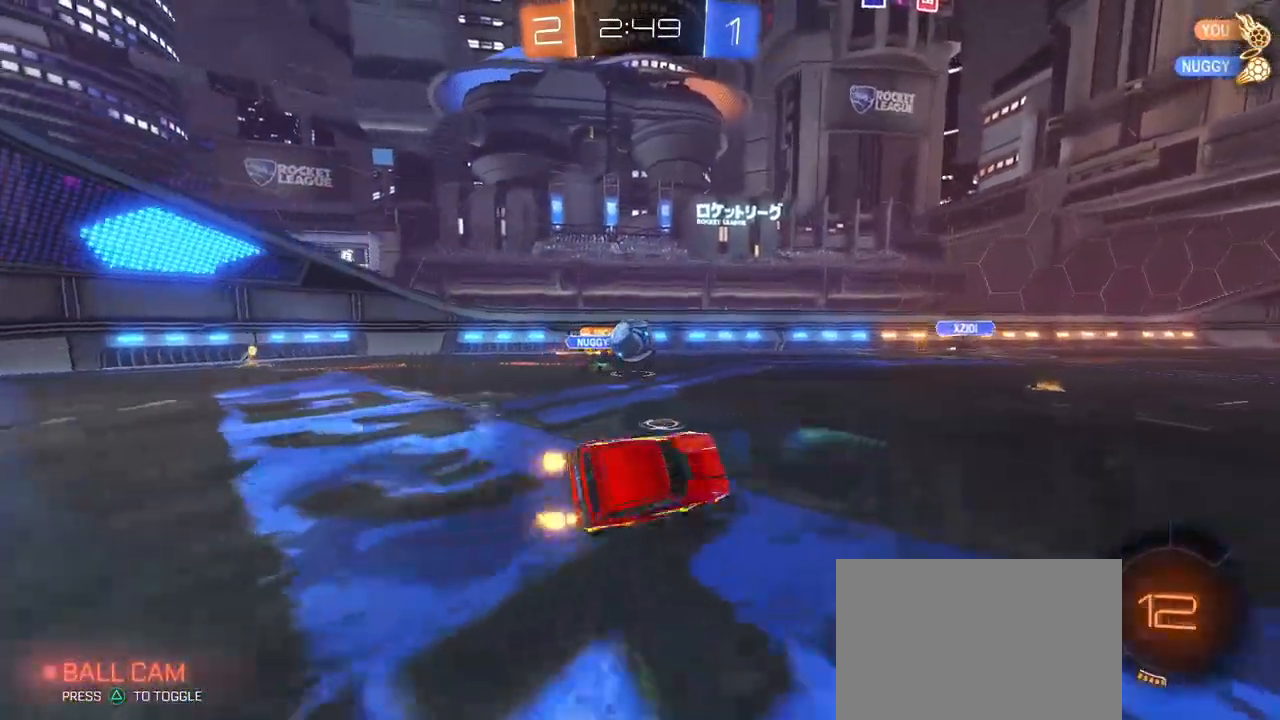
{"buttons": ["CROSS", "R1"], "left_stick": "down-right", "right_stick": "center", "events": [[33, "left_stick", "center"], [300, "left_stick", "left"], [417, "R1", "down"], [433, "CROSS", "down"], [433, "left_stick", "down-right"]]}
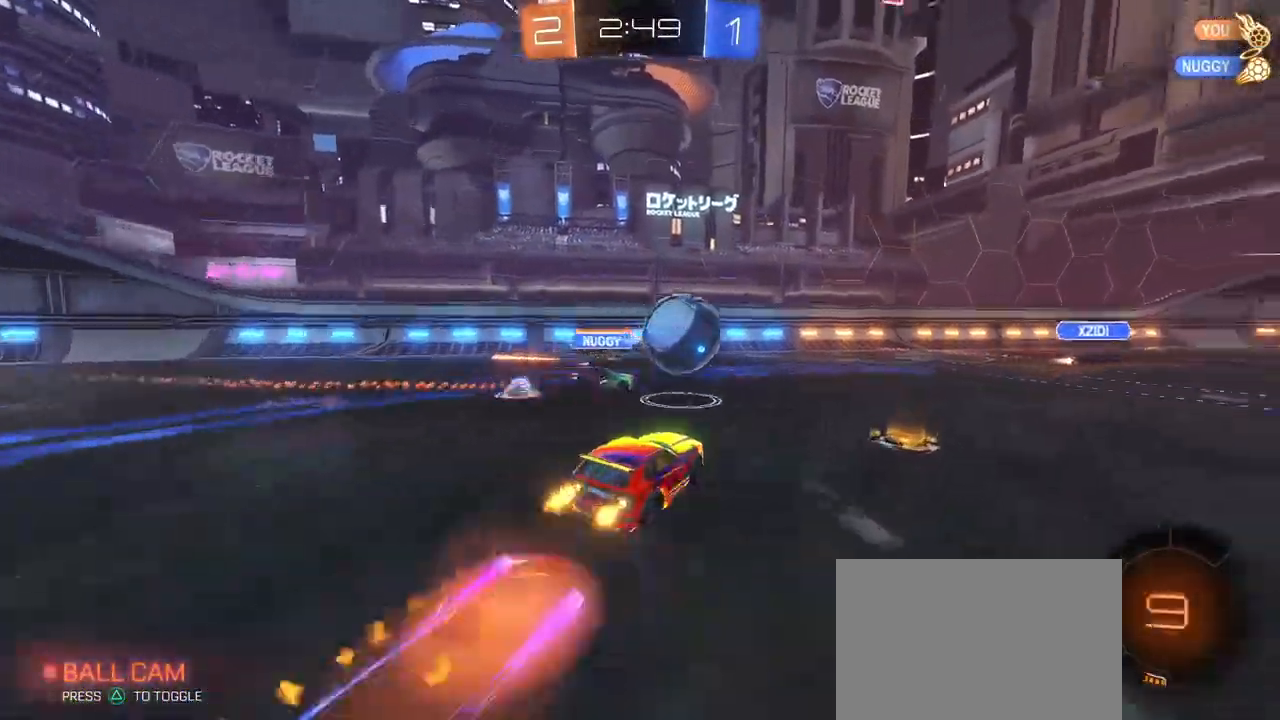
{"buttons": ["SQUARE"], "left_stick": "right", "right_stick": "center", "events": [[50, "left_stick", "right"], [83, "CROSS", "up"], [133, "CROSS", "down"], [200, "SQUARE", "down"], [233, "CROSS", "up"], [417, "R1", "up"]]}
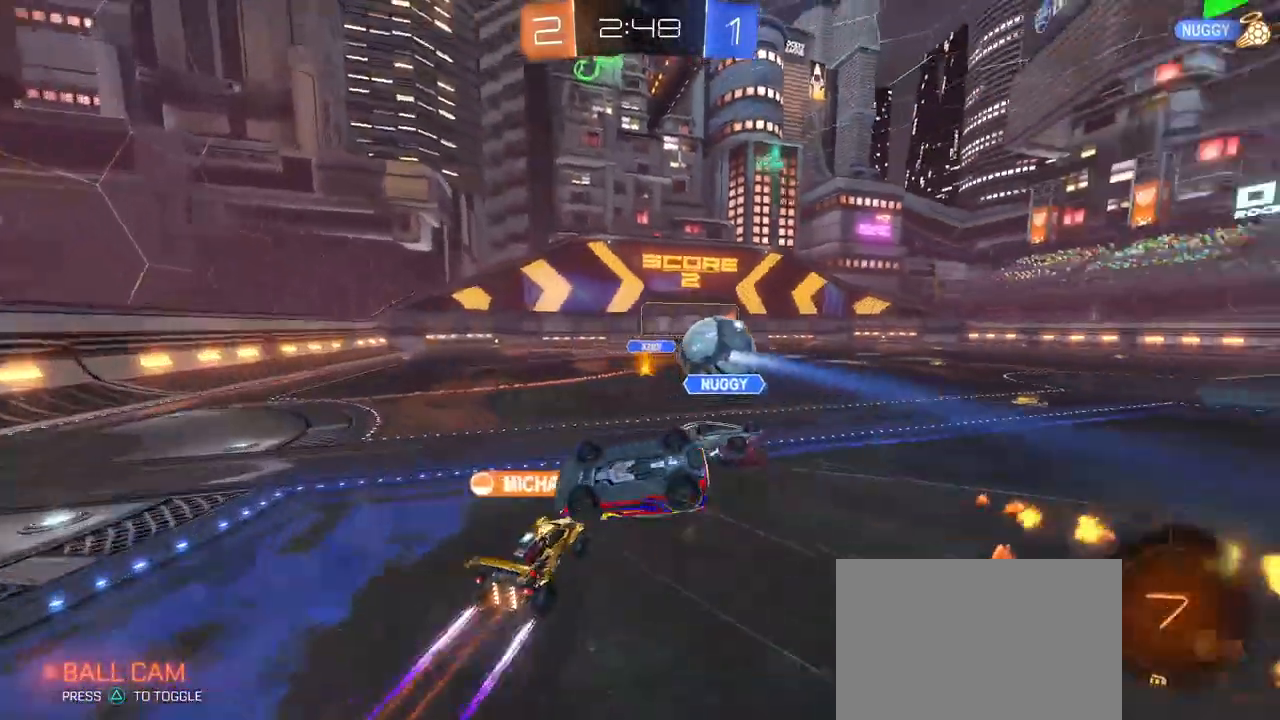
{"buttons": [], "left_stick": "center", "right_stick": "center", "events": [[367, "SQUARE", "up"], [467, "left_stick", "center"]]}
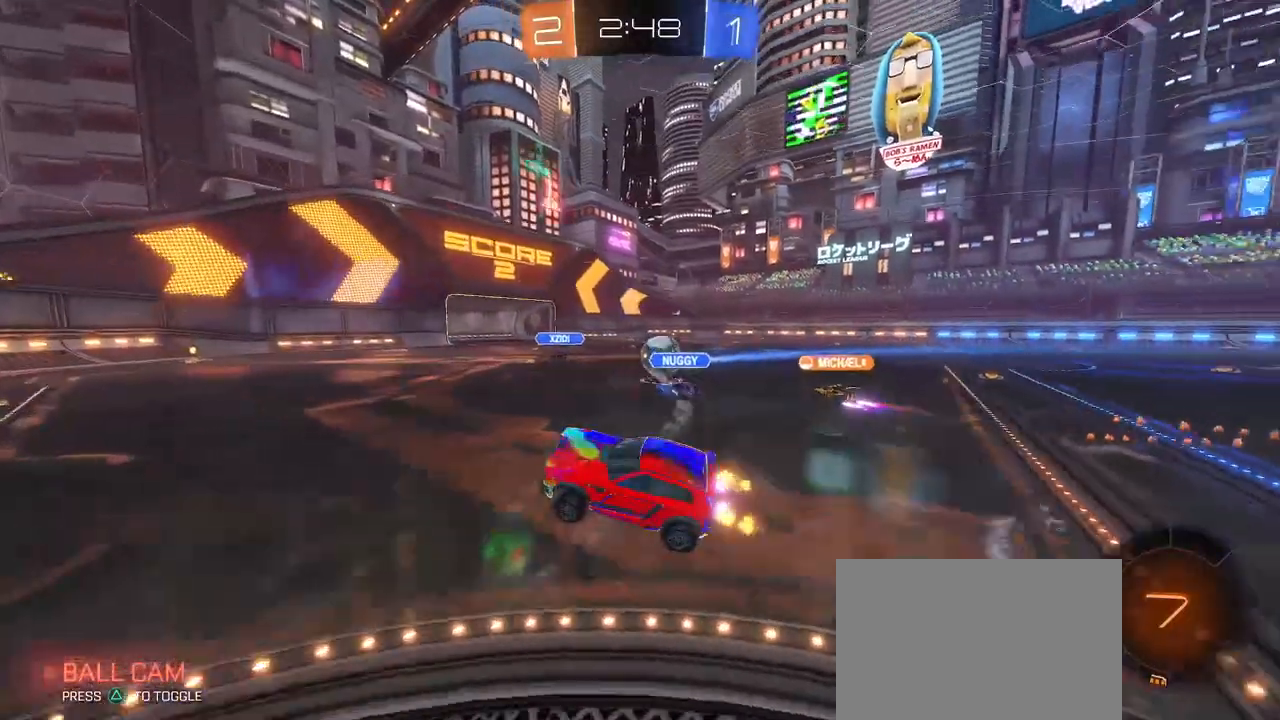
{"buttons": ["R1"], "left_stick": "center", "right_stick": "center", "events": [[317, "left_stick", "right"], [417, "R1", "down"], [467, "left_stick", "center"]]}
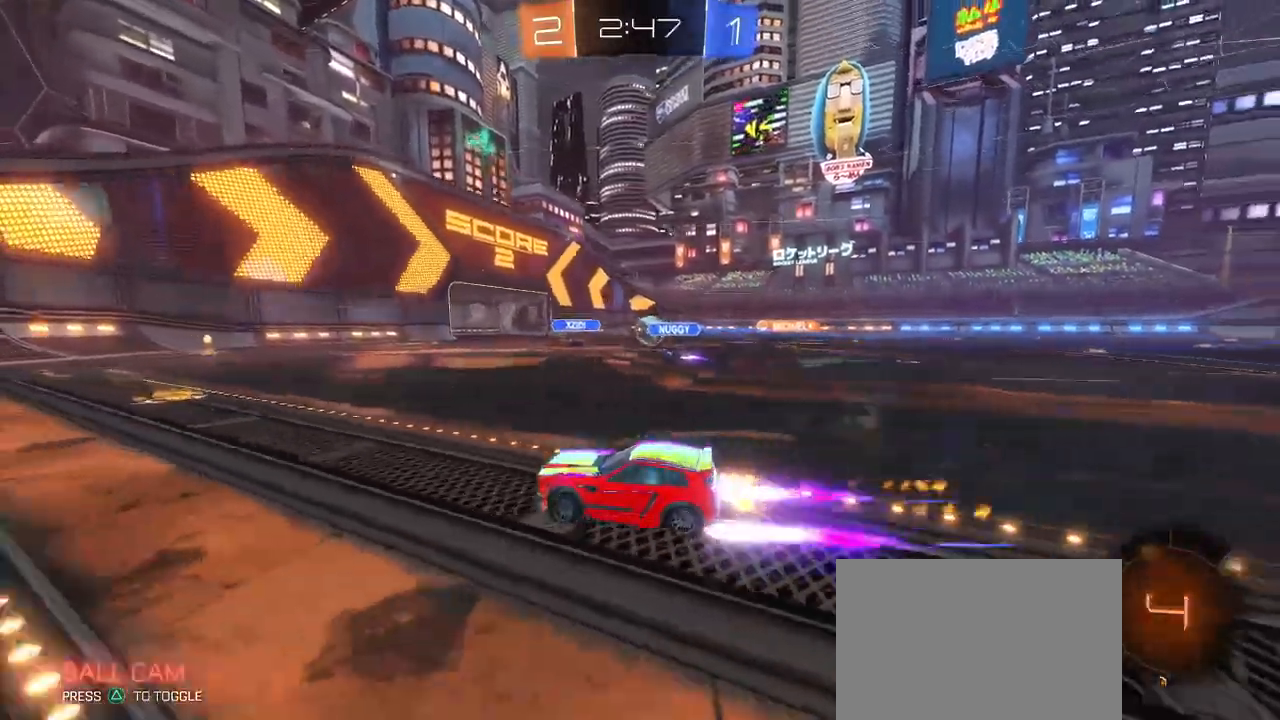
{"buttons": [], "left_stick": "right", "right_stick": "center", "events": [[50, "left_stick", "right"], [200, "R1", "up"], [250, "left_stick", "center"], [500, "left_stick", "right"]]}
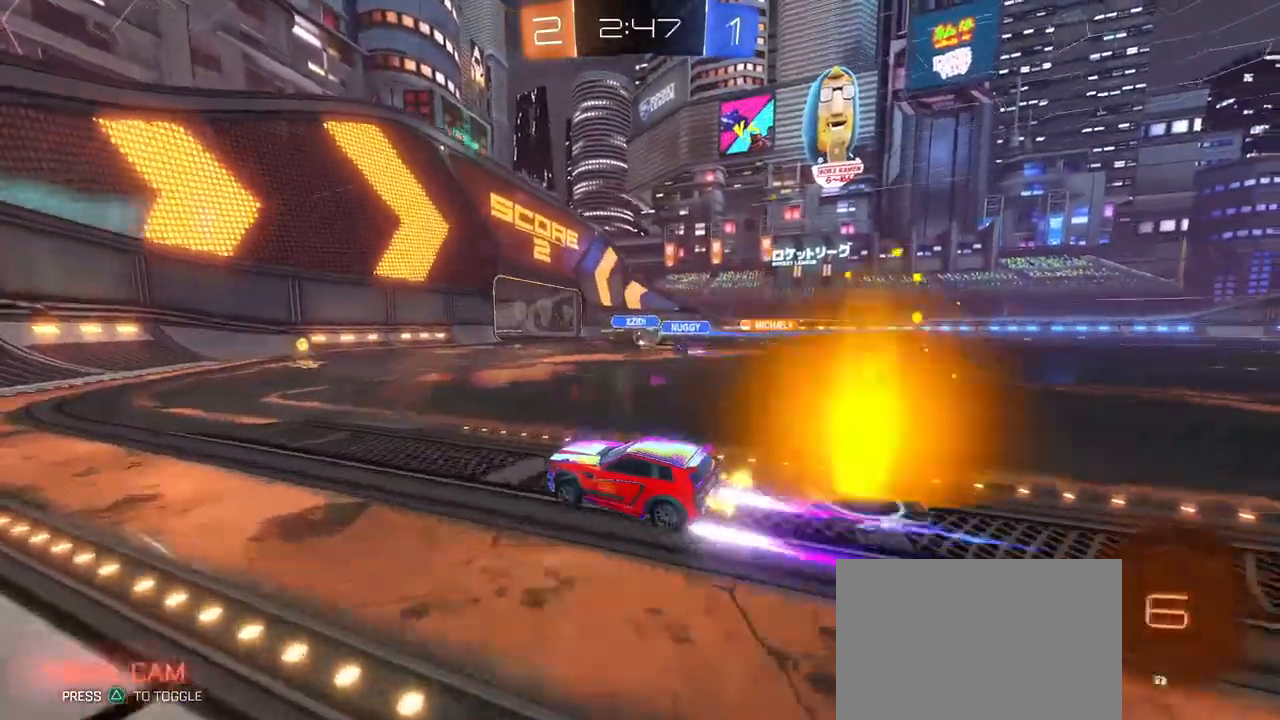
{"buttons": [], "left_stick": "right", "right_stick": "center", "events": [[133, "left_stick", "center"], [283, "left_stick", "right"]]}
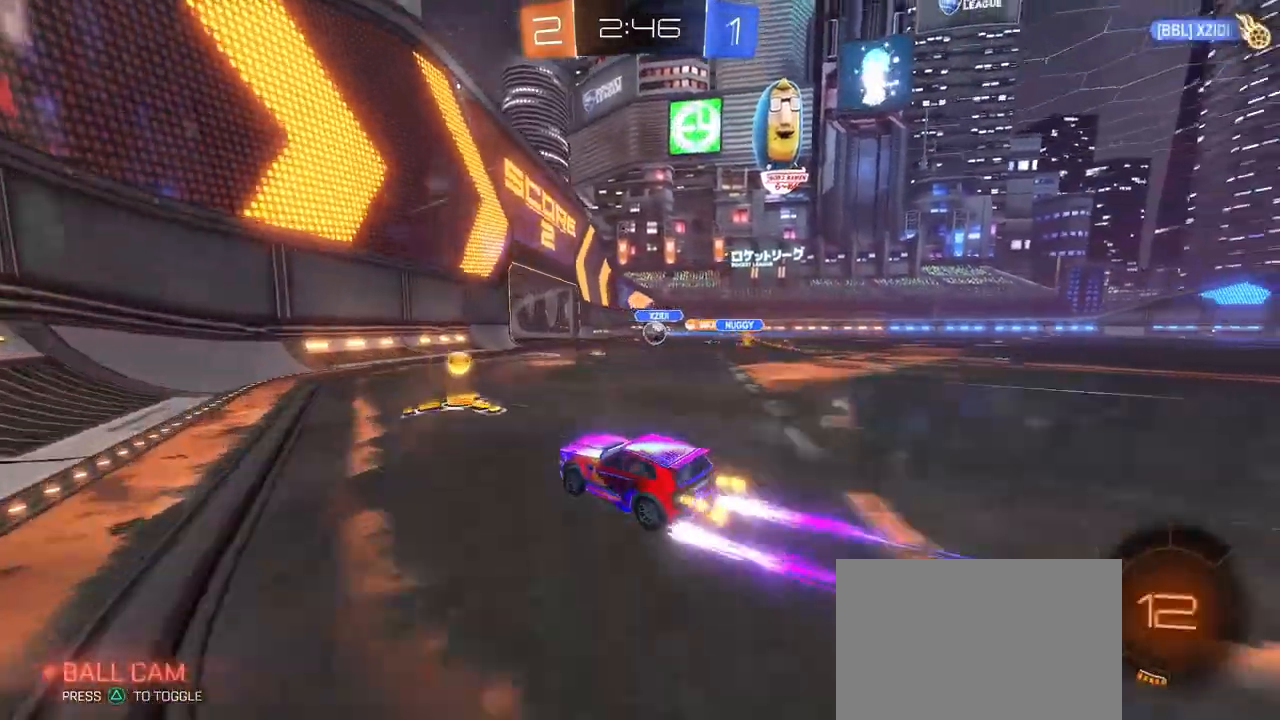
{"buttons": [], "left_stick": "center", "right_stick": "center", "events": [[417, "left_stick", "center"]]}
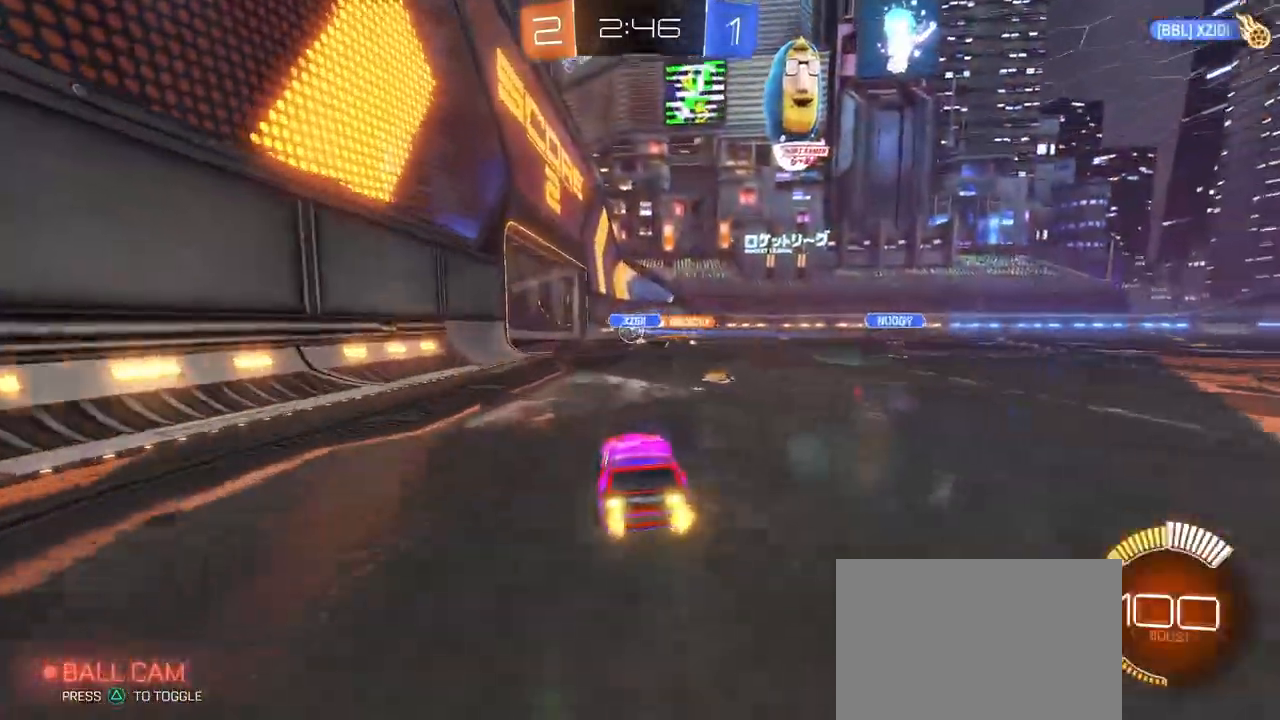
{"buttons": [], "left_stick": "center", "right_stick": "center", "events": [[217, "left_stick", "left"], [283, "left_stick", "center"]]}
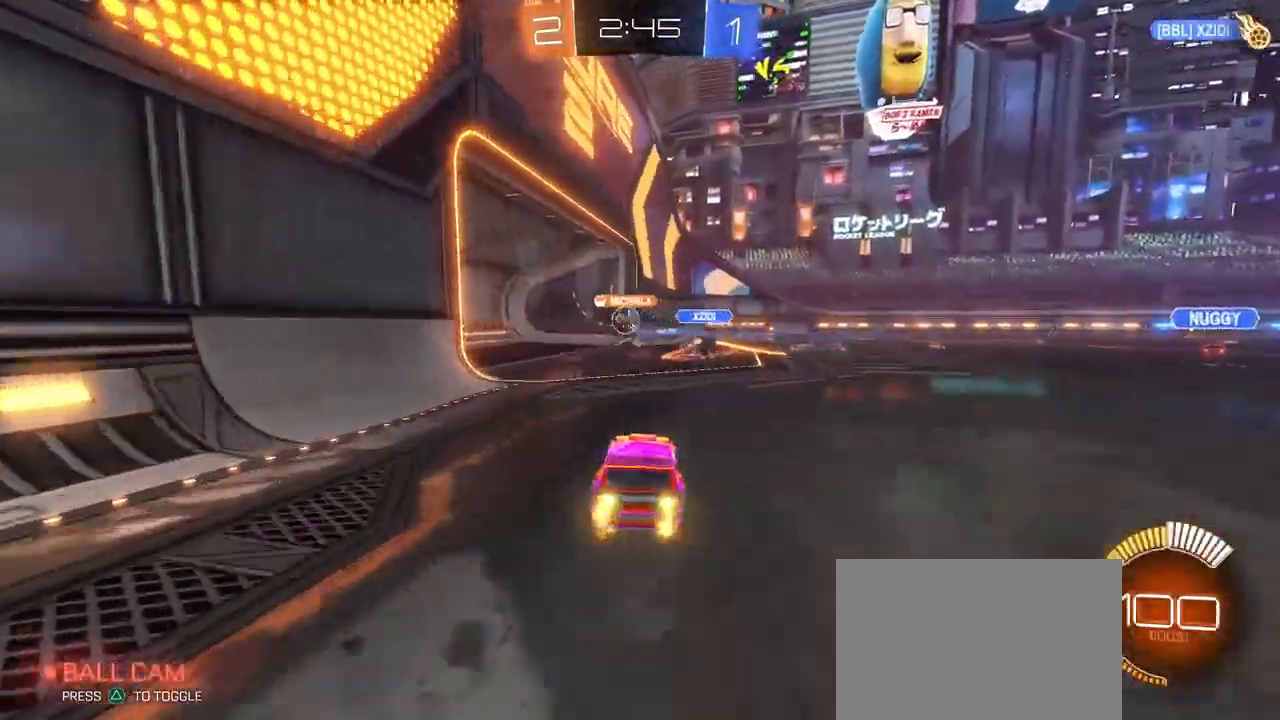
{"buttons": [], "left_stick": "center", "right_stick": "center", "events": [[200, "left_stick", "left"], [450, "left_stick", "center"]]}